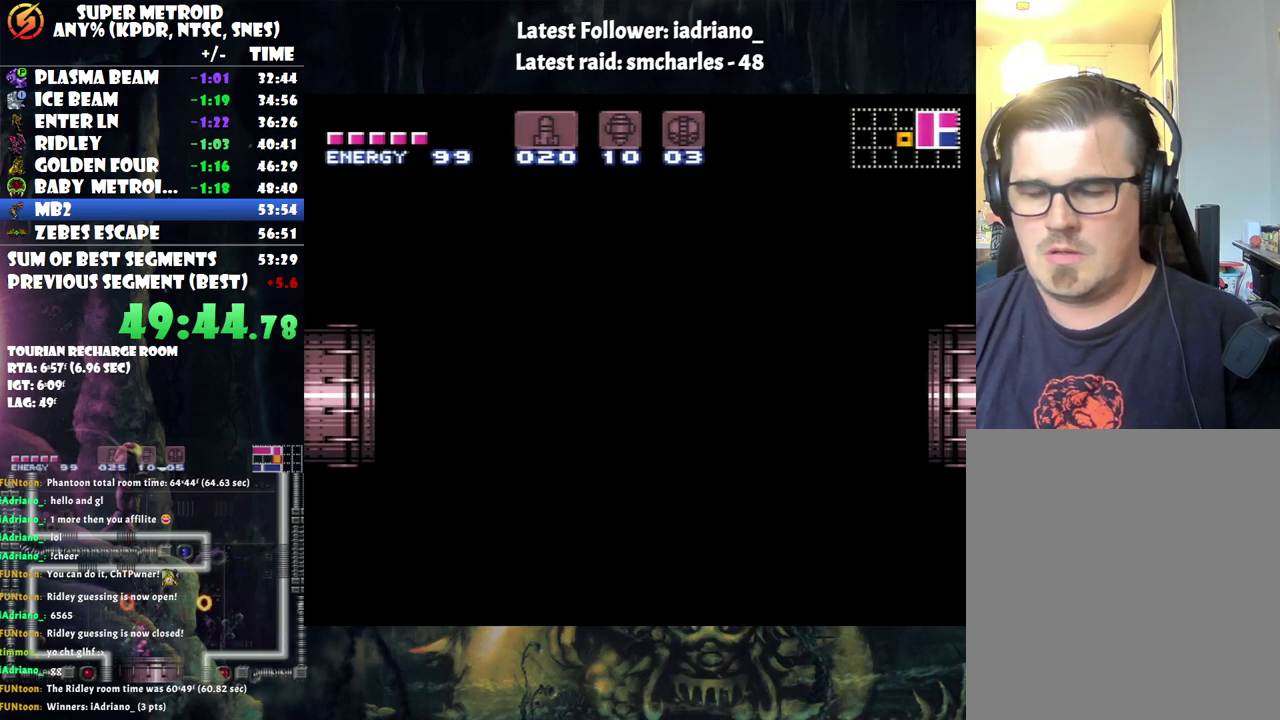
Gameplay with a controller (Nintendo layout); each line is a JSON object with the inputs held at the frame after it. "events" lists button and stick changes between this image and that frame as [ms after this image, input, new state], when the widget could be followed in between. Not read: L3 R3.
{"buttons": [], "events": [[283, "A", "up"], [283, "DPAD_RIGHT", "up"]]}
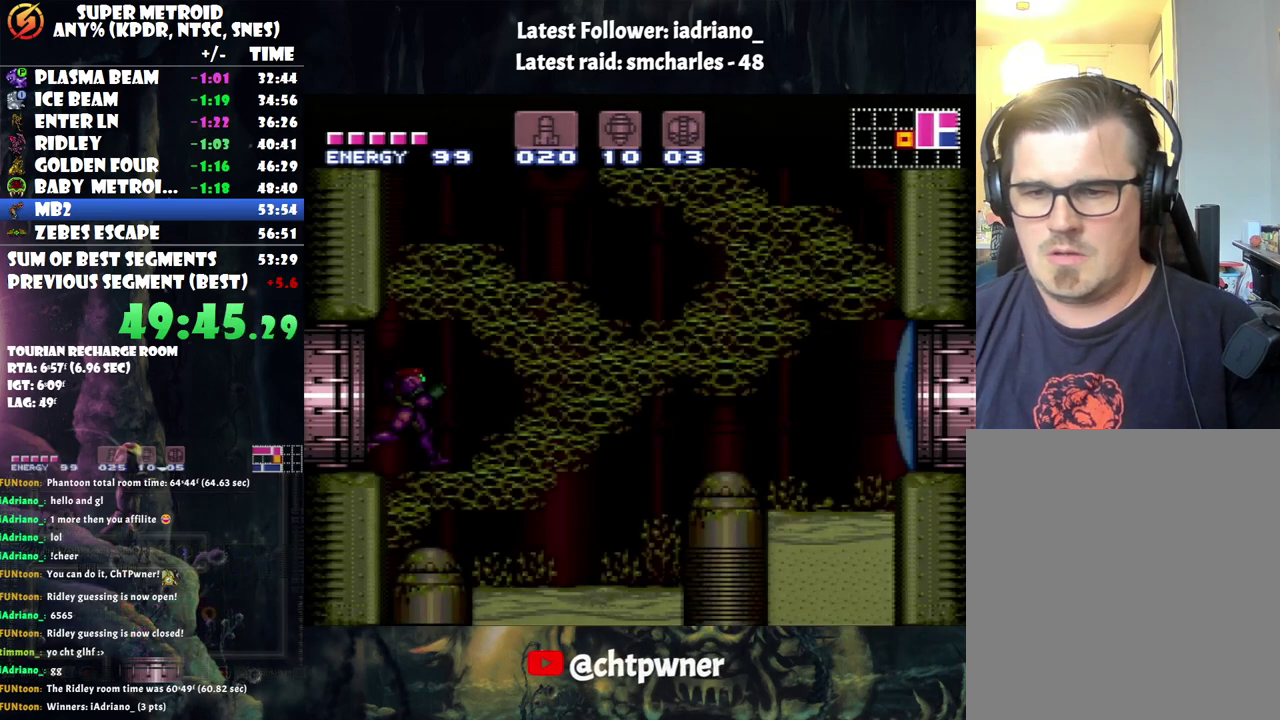
{"buttons": ["Y"], "events": [[250, "Y", "down"], [367, "Y", "up"], [383, "DPAD_DOWN", "down"], [500, "DPAD_DOWN", "up"], [500, "Y", "down"]]}
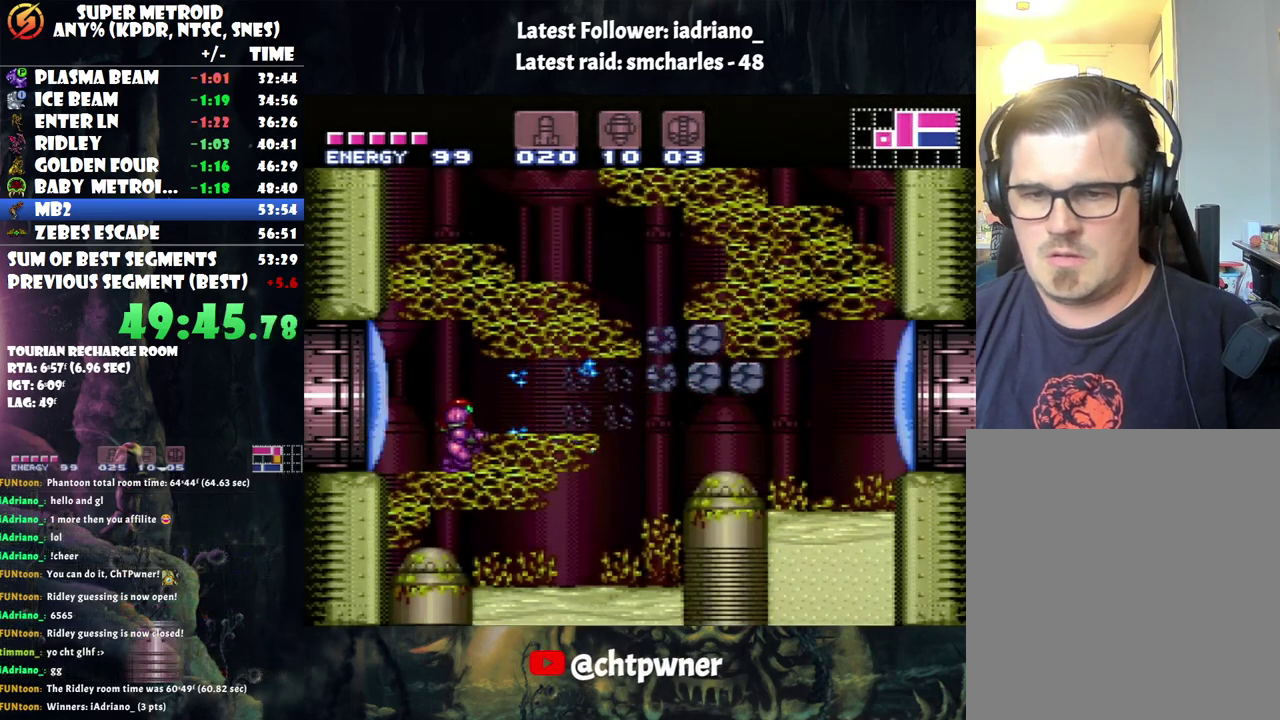
{"buttons": ["A", "B", "DPAD_RIGHT"], "events": [[100, "Y", "up"], [150, "DPAD_RIGHT", "down"], [217, "A", "down"], [400, "B", "down"]]}
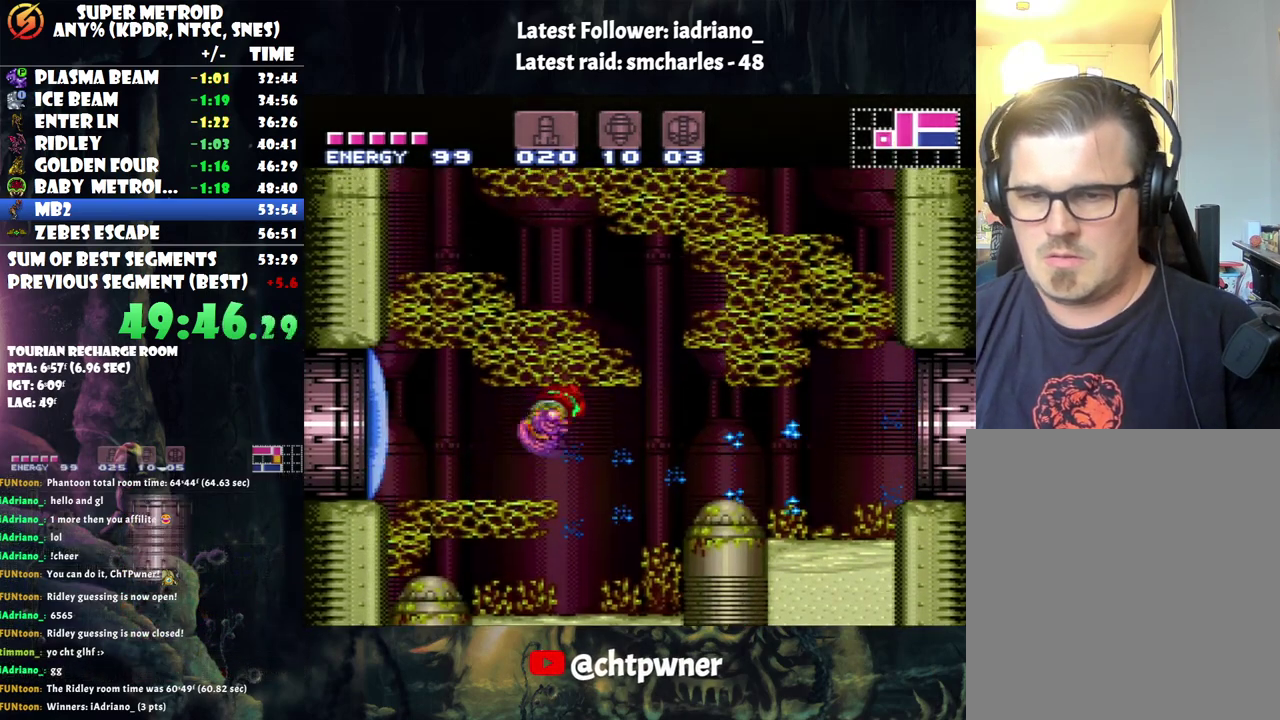
{"buttons": ["A", "B", "DPAD_RIGHT"], "events": [[67, "B", "up"], [450, "B", "down"]]}
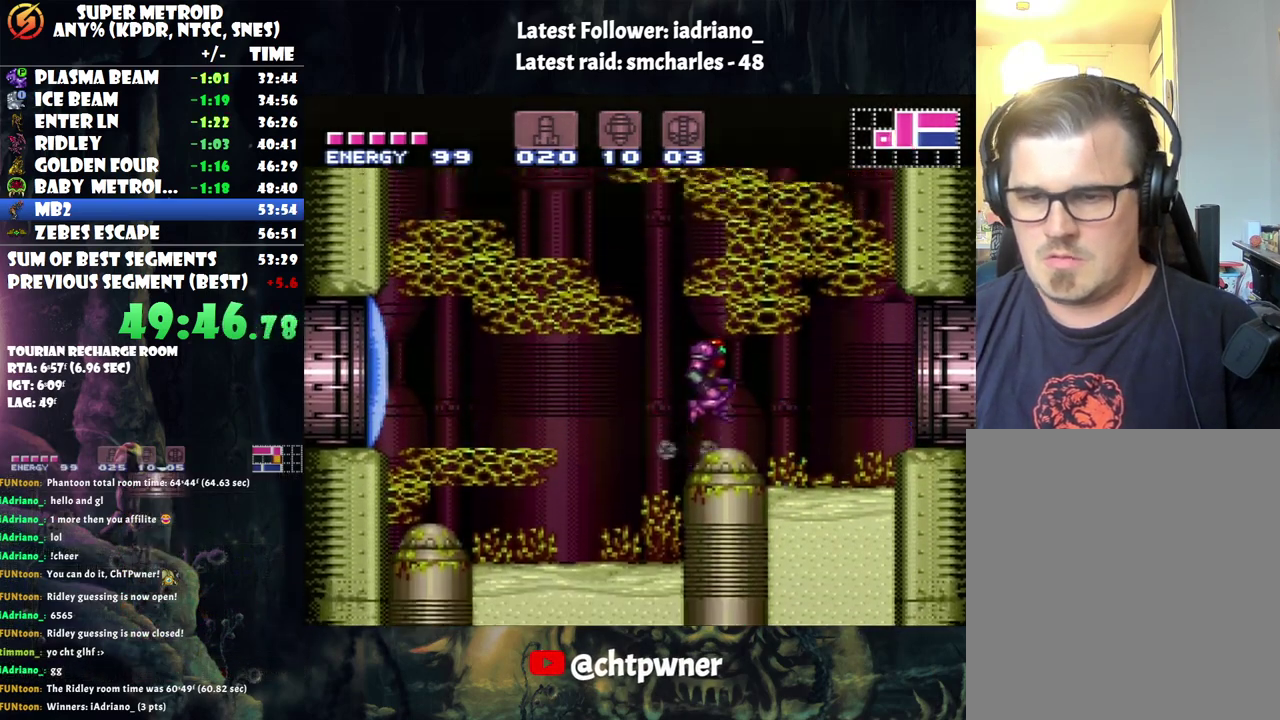
{"buttons": ["A", "DPAD_RIGHT"], "events": [[67, "B", "up"]]}
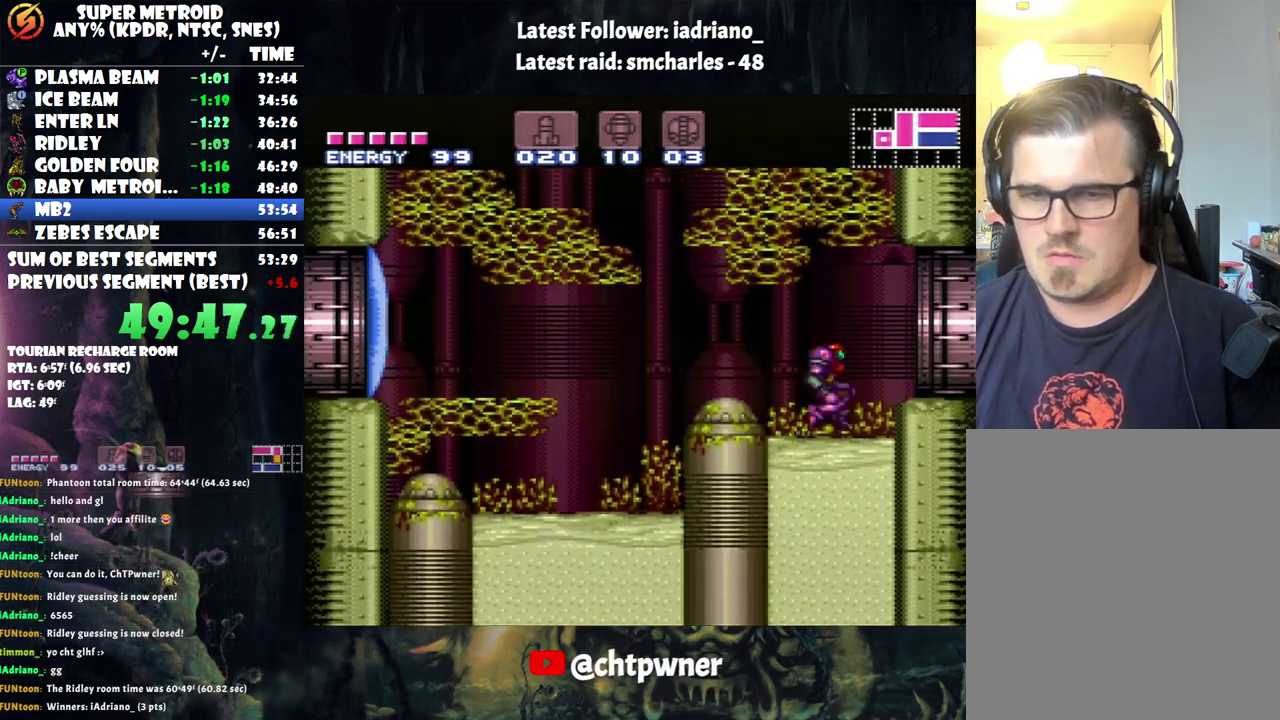
{"buttons": ["A", "DPAD_RIGHT"], "events": [[150, "B", "down"], [250, "B", "up"]]}
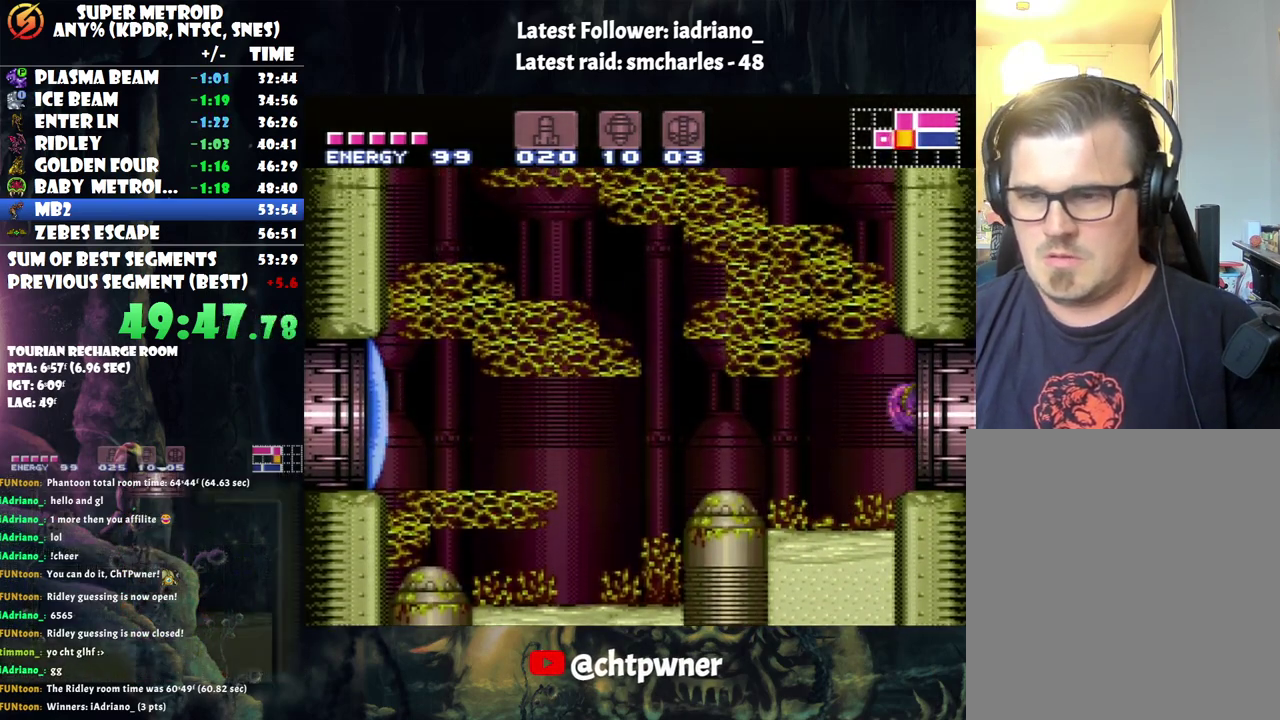
{"buttons": ["A", "DPAD_RIGHT"], "events": []}
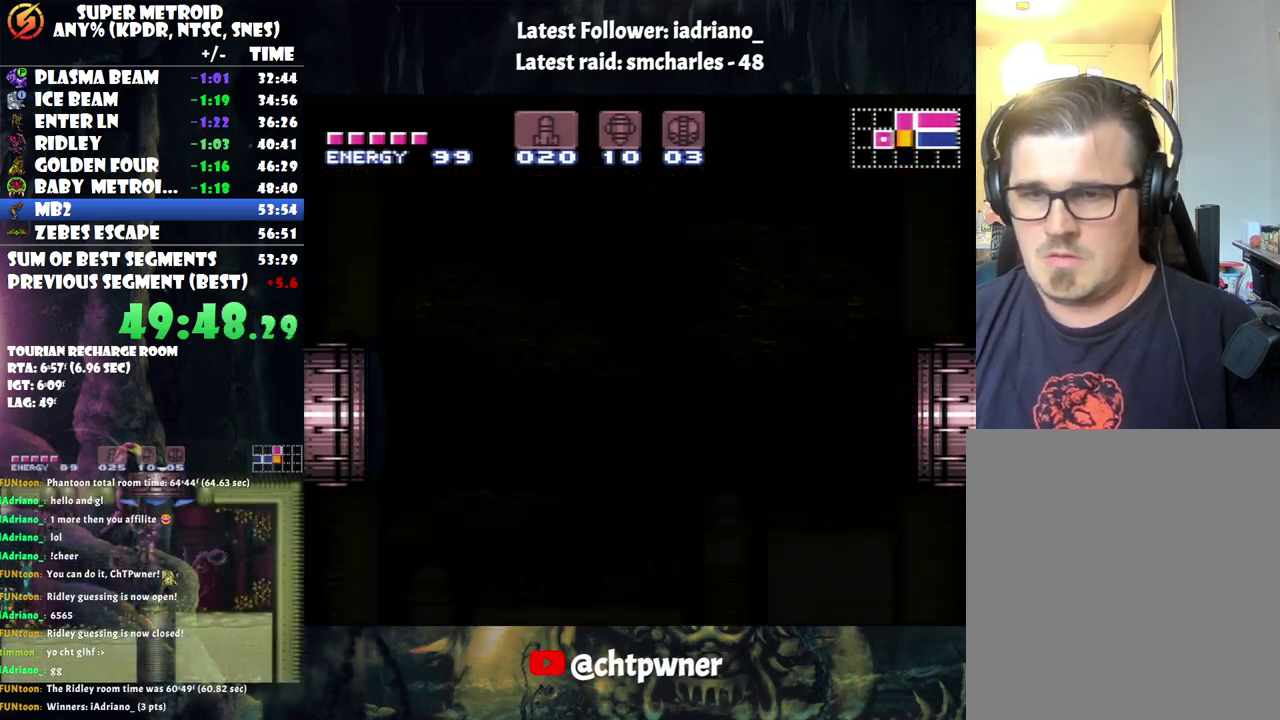
{"buttons": ["A", "DPAD_RIGHT"], "events": []}
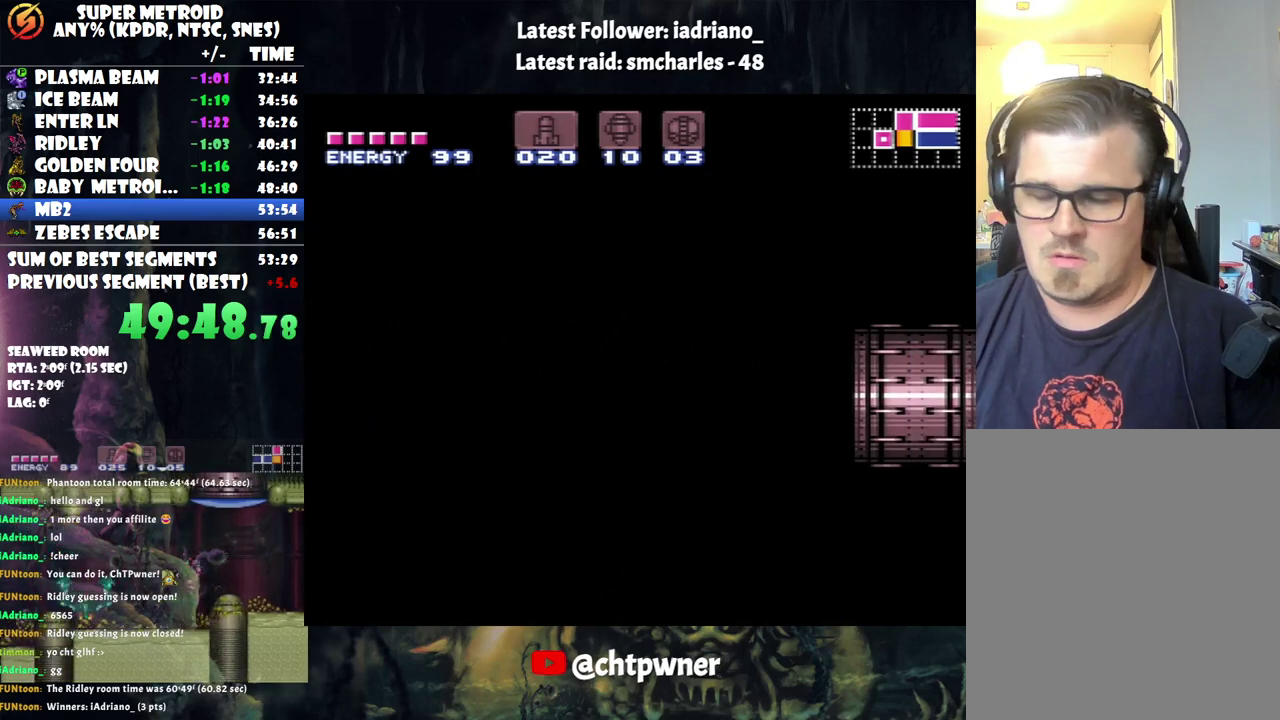
{"buttons": ["A", "DPAD_RIGHT"], "events": []}
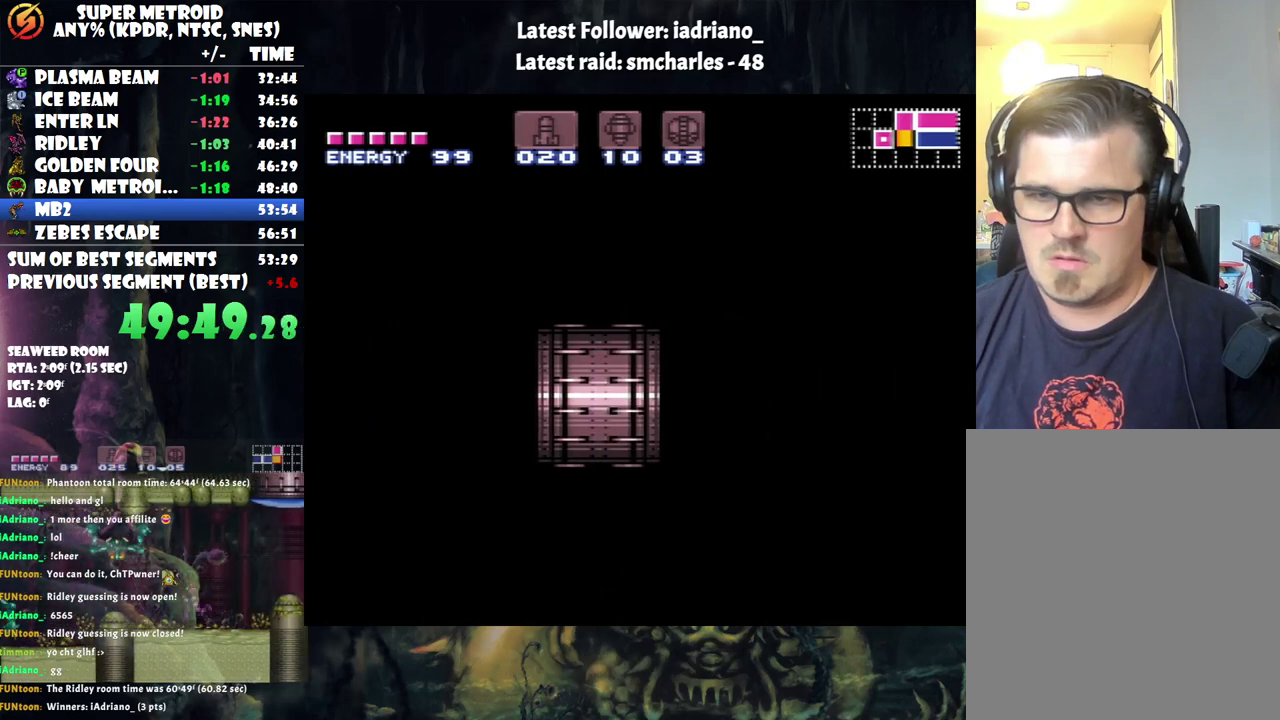
{"buttons": ["A", "DPAD_RIGHT"], "events": []}
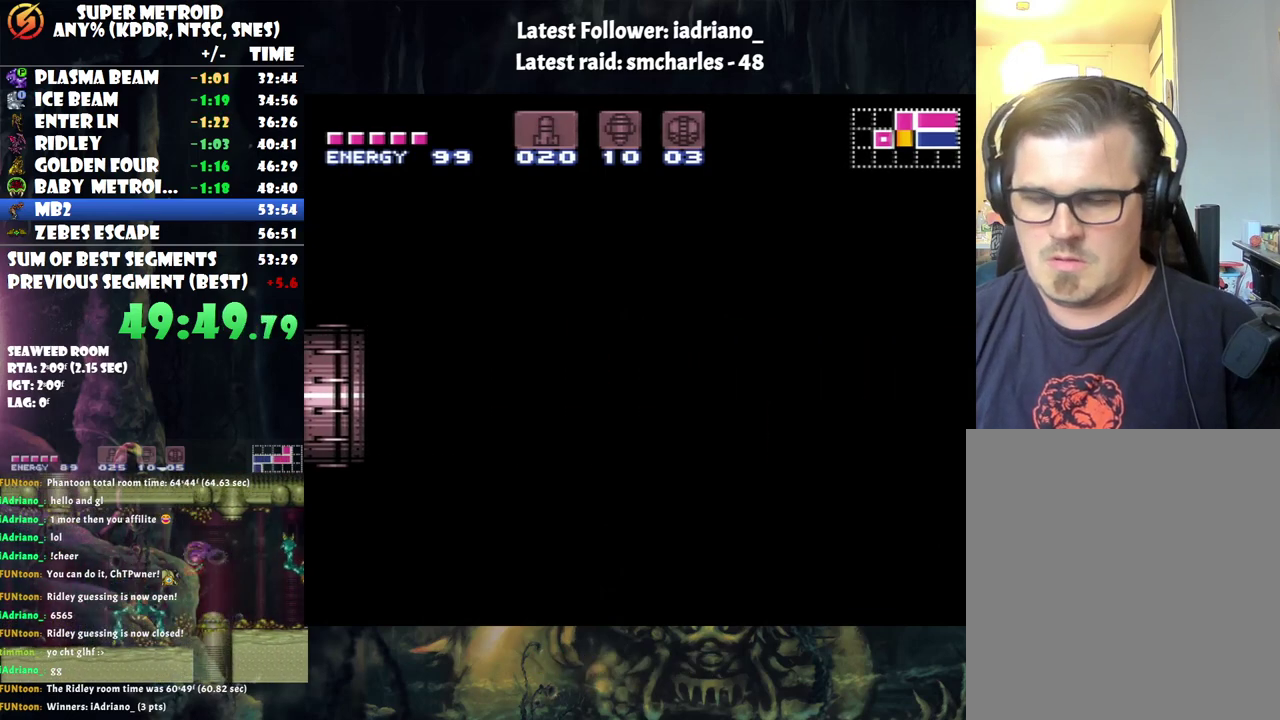
{"buttons": ["A", "DPAD_RIGHT"], "events": []}
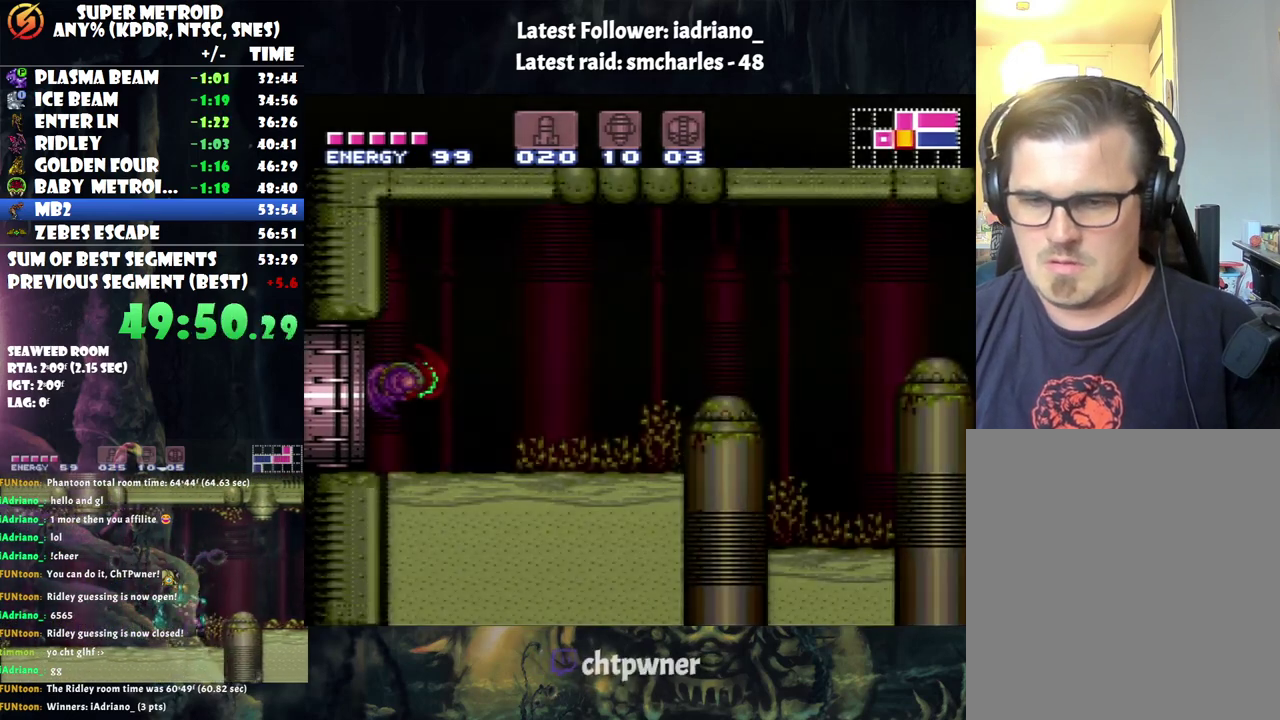
{"buttons": ["A", "DPAD_RIGHT"], "events": []}
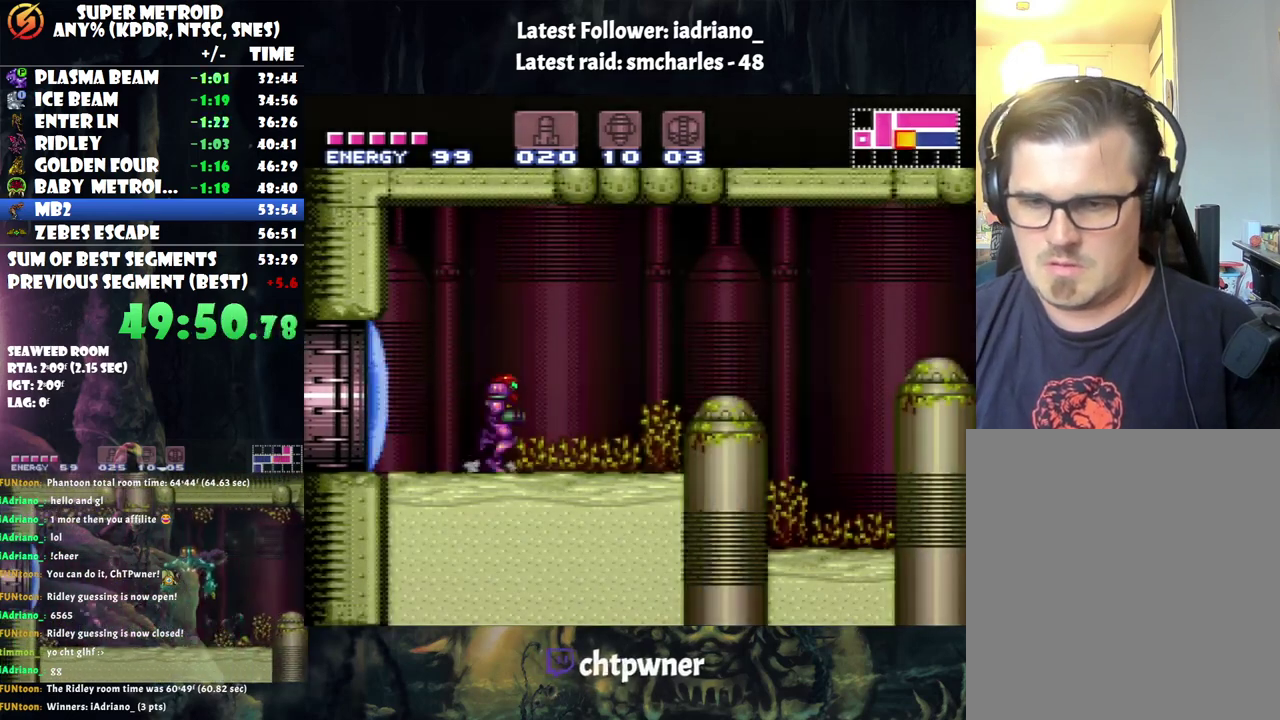
{"buttons": ["A", "B", "DPAD_RIGHT"], "events": [[317, "B", "down"]]}
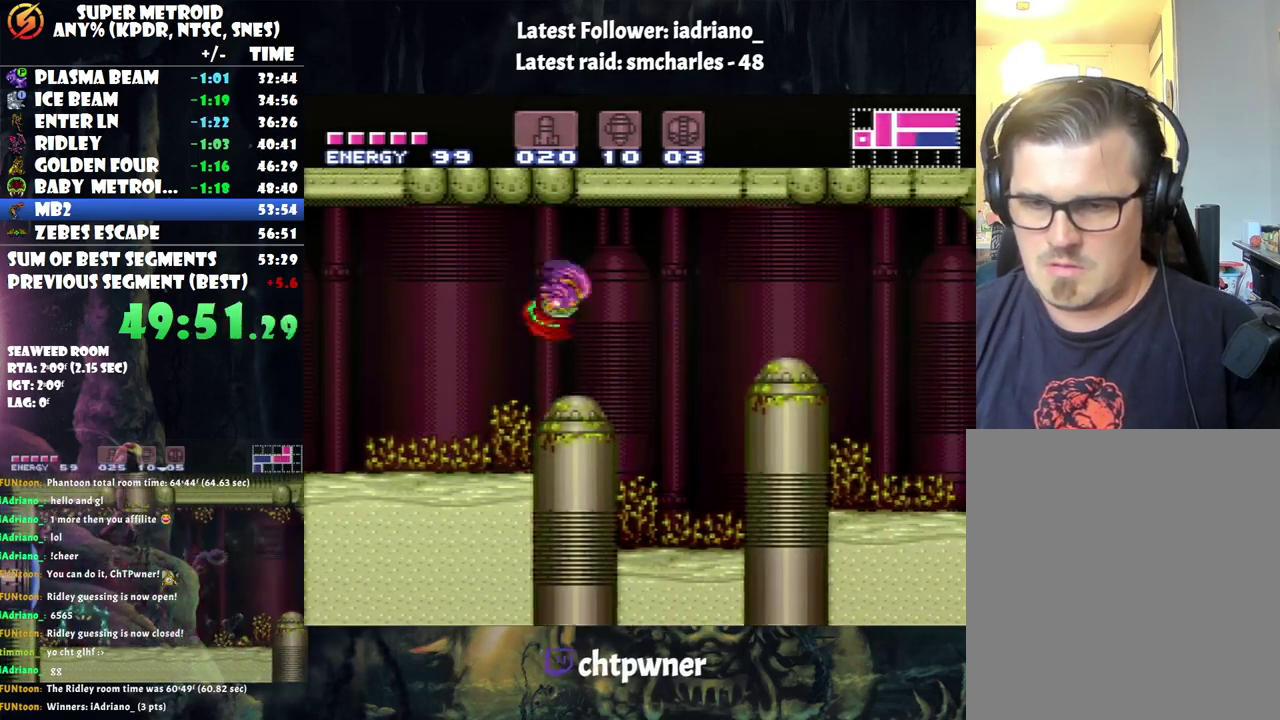
{"buttons": ["A", "DPAD_RIGHT"], "events": [[283, "B", "up"], [333, "A", "up"], [500, "A", "down"]]}
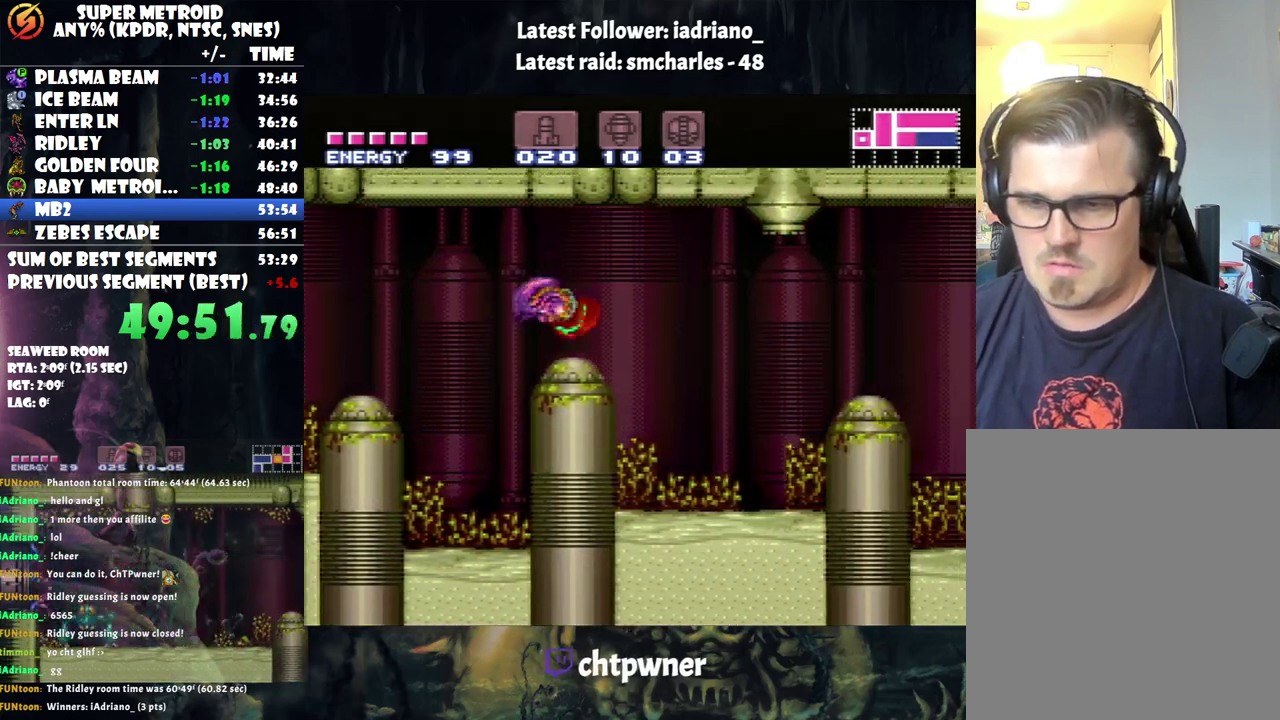
{"buttons": ["A"], "events": [[283, "B", "down"], [367, "B", "up"], [500, "DPAD_RIGHT", "up"]]}
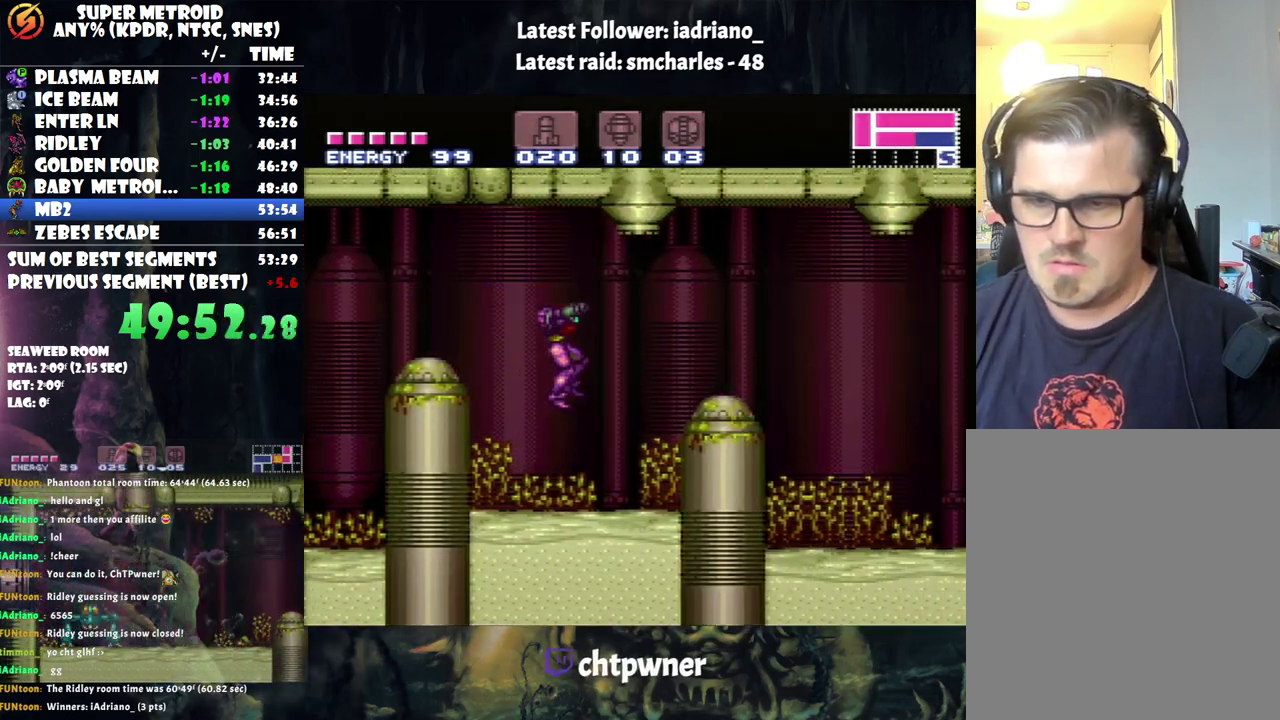
{"buttons": ["A", "B", "DPAD_RIGHT"], "events": [[217, "DPAD_RIGHT", "down"], [400, "B", "down"]]}
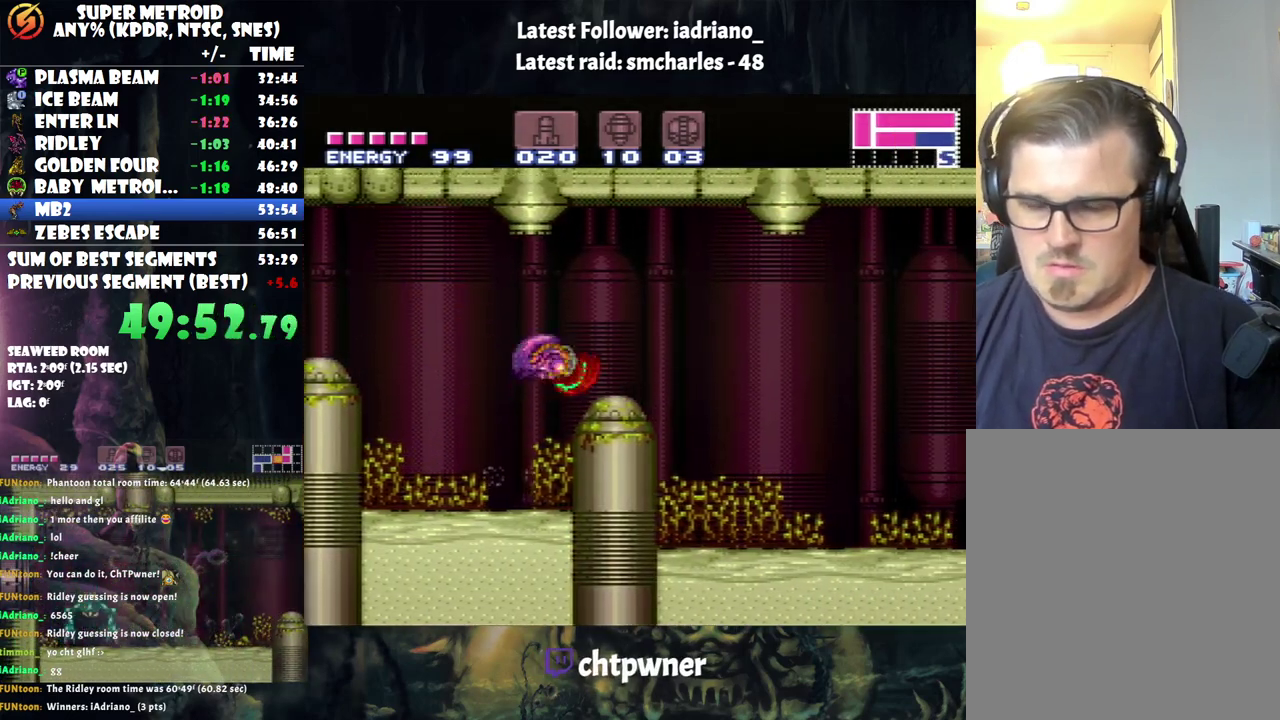
{"buttons": ["A", "DPAD_RIGHT"], "events": [[100, "B", "up"]]}
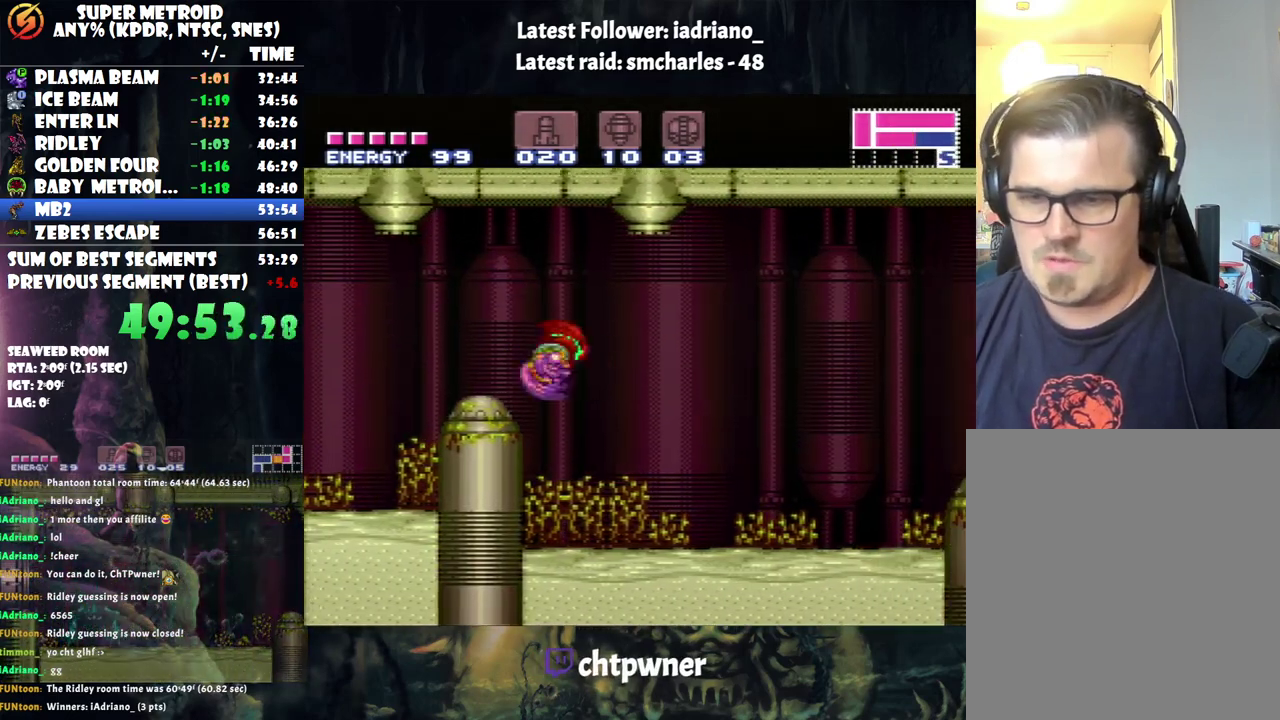
{"buttons": ["A", "DPAD_RIGHT"], "events": [[33, "X", "down"], [100, "X", "up"], [217, "X", "down"], [283, "X", "up"]]}
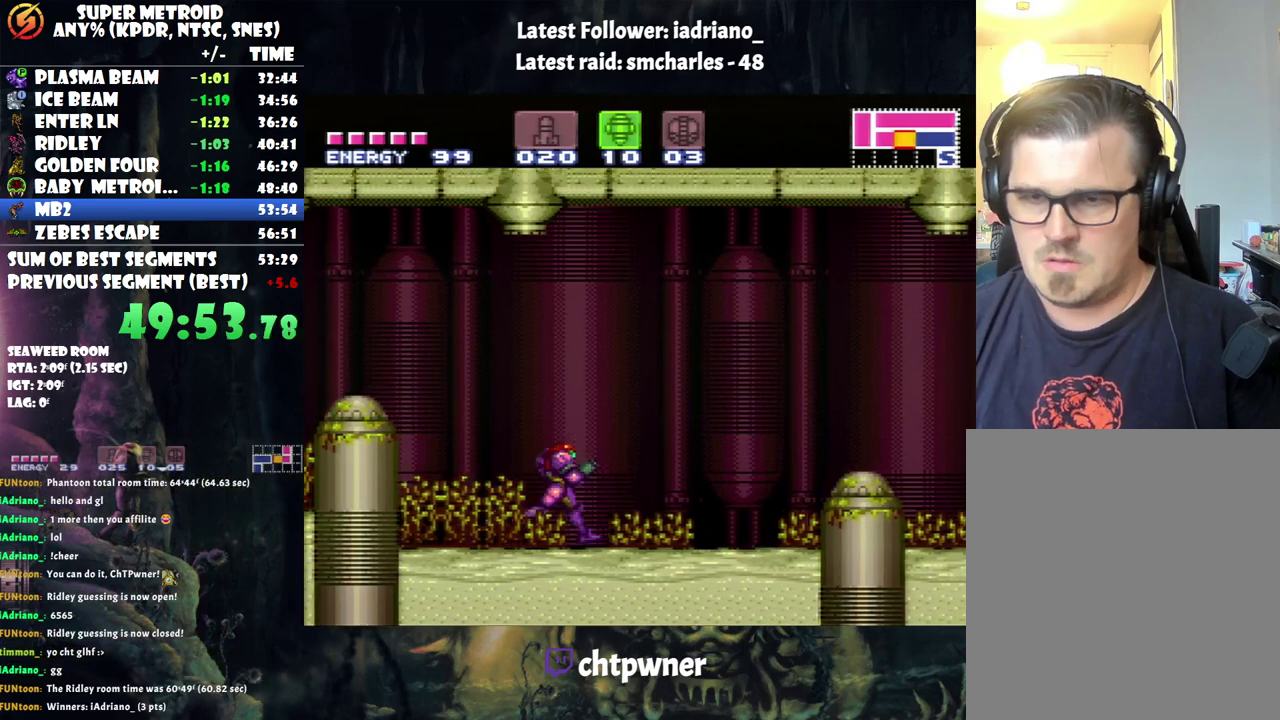
{"buttons": ["A", "DPAD_RIGHT"], "events": [[217, "B", "down"], [483, "B", "up"]]}
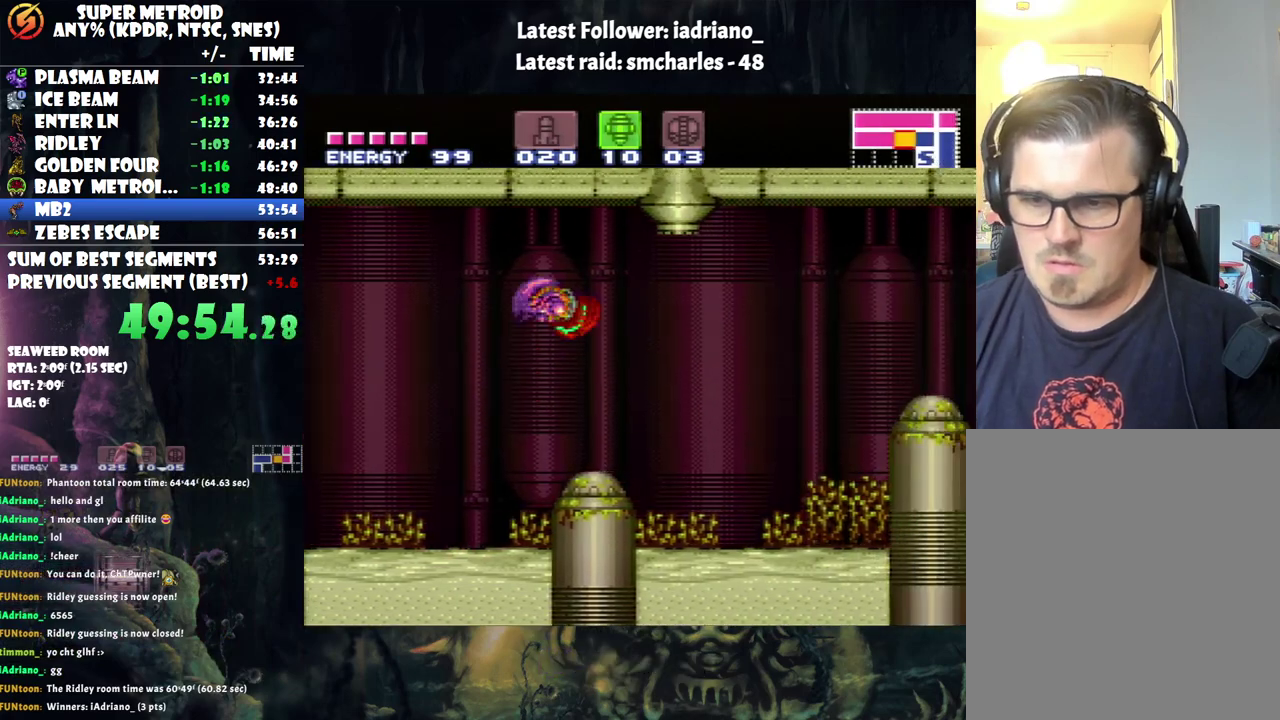
{"buttons": ["B", "DPAD_RIGHT"], "events": [[33, "A", "up"], [483, "B", "down"]]}
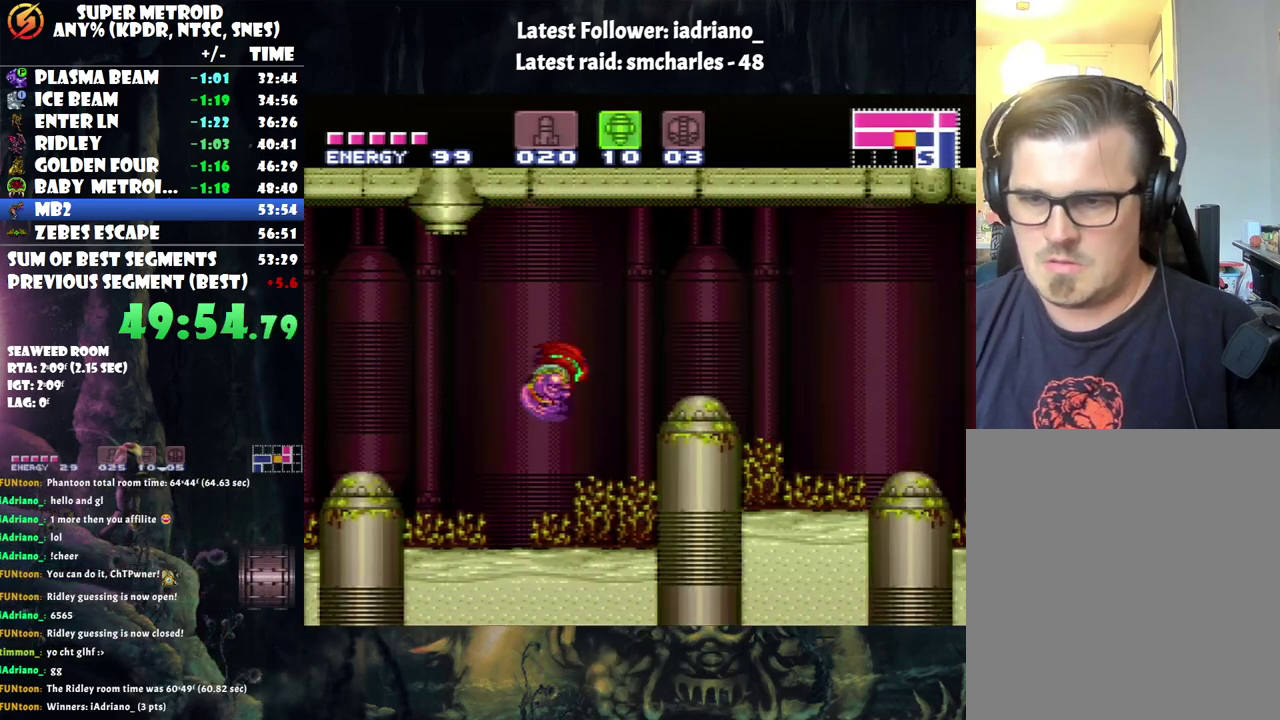
{"buttons": ["DPAD_RIGHT"], "events": [[183, "B", "up"]]}
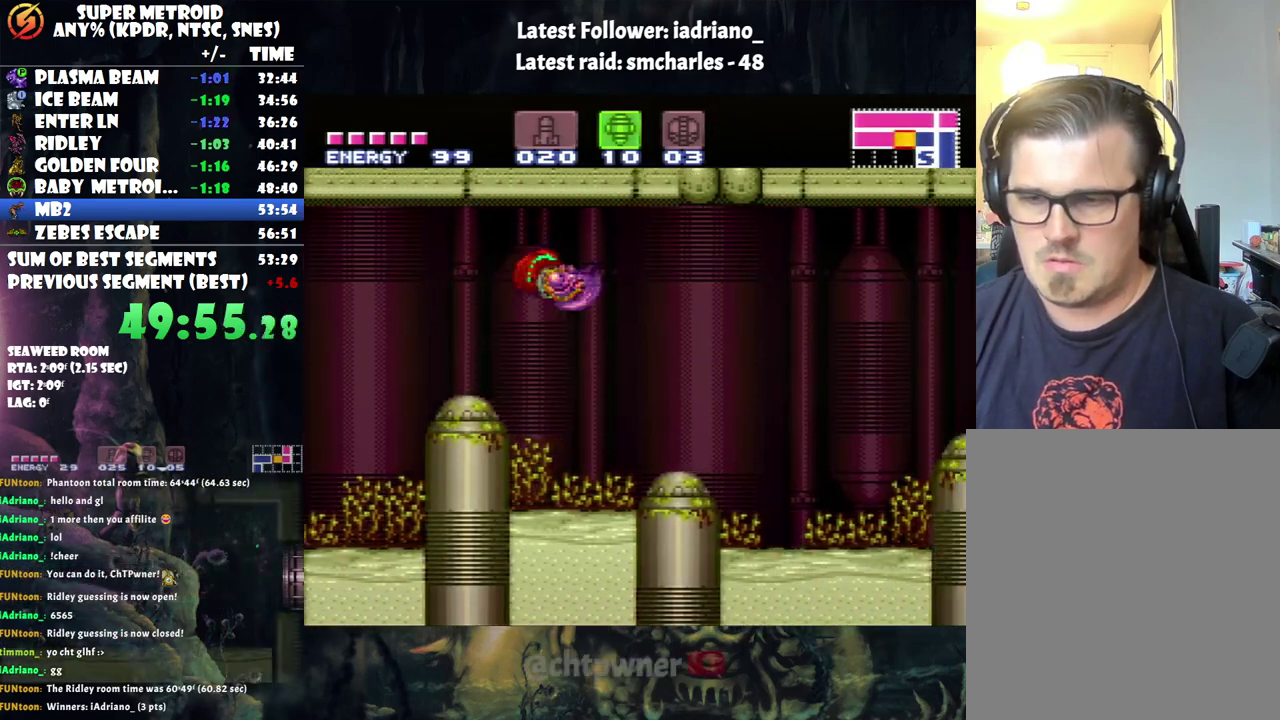
{"buttons": ["DPAD_RIGHT"], "events": [[150, "B", "down"], [283, "B", "up"]]}
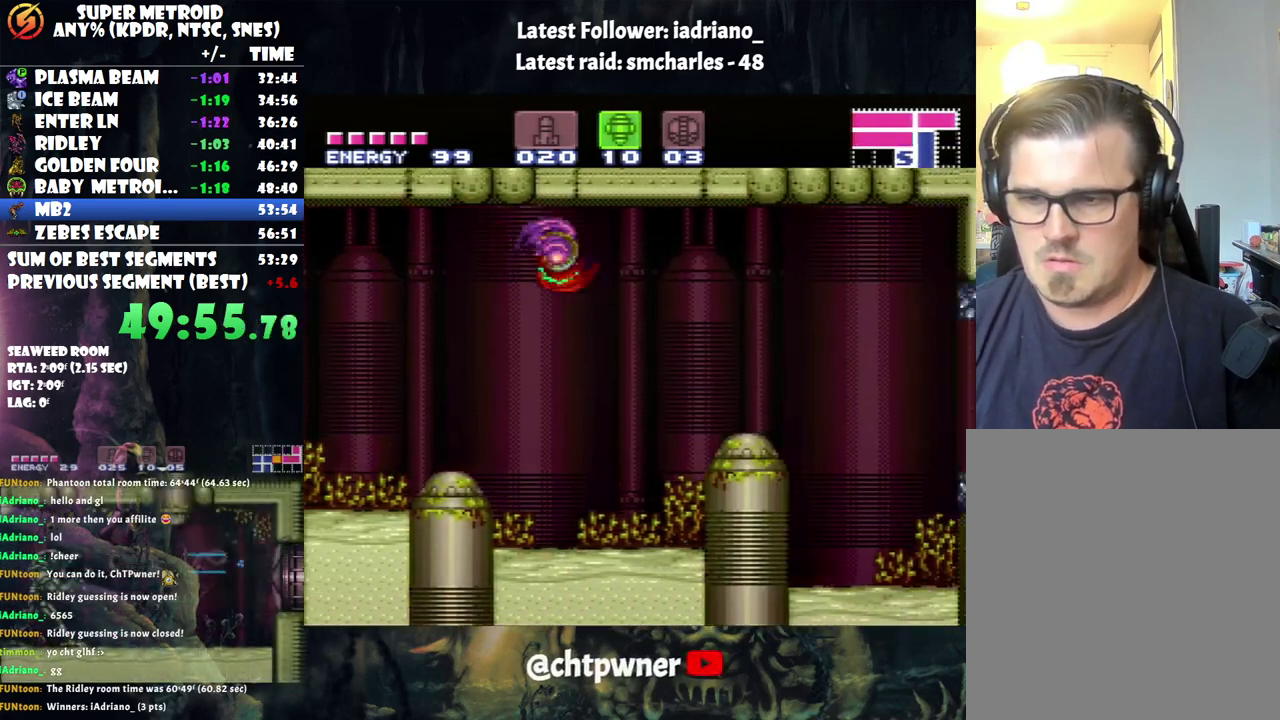
{"buttons": ["DPAD_RIGHT"], "events": [[250, "B", "down"], [383, "B", "up"]]}
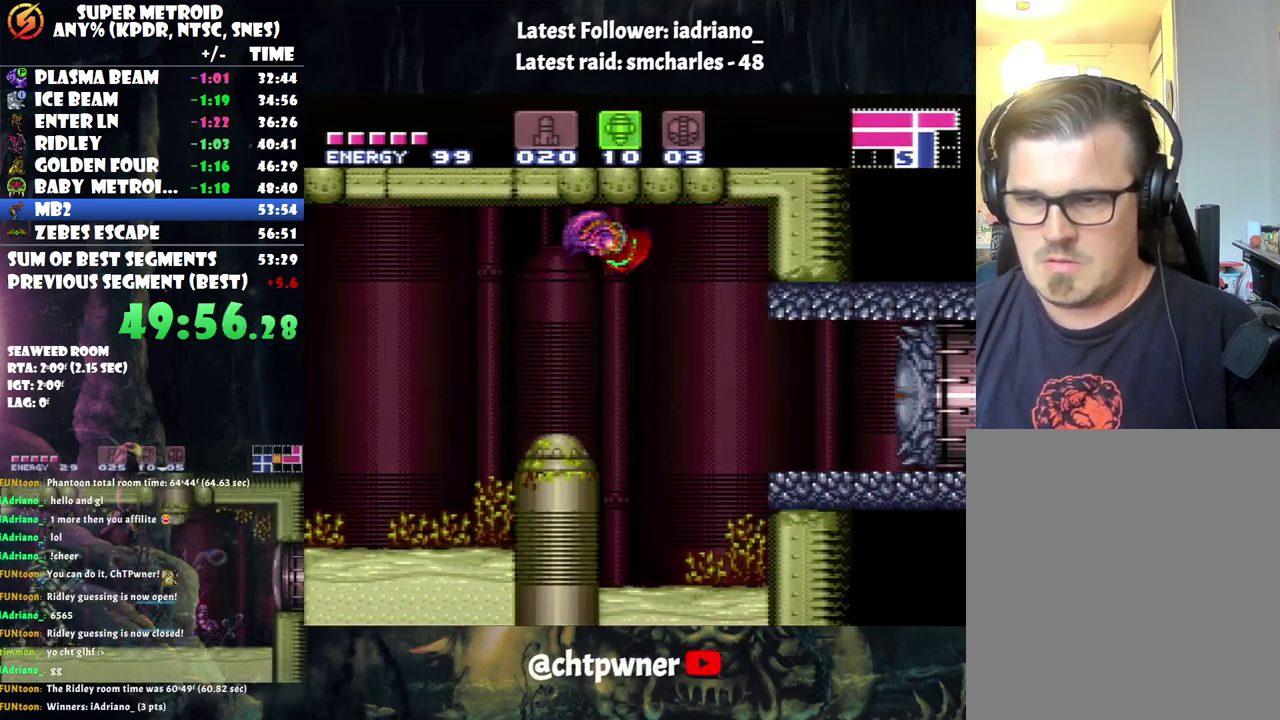
{"buttons": ["DPAD_RIGHT"], "events": []}
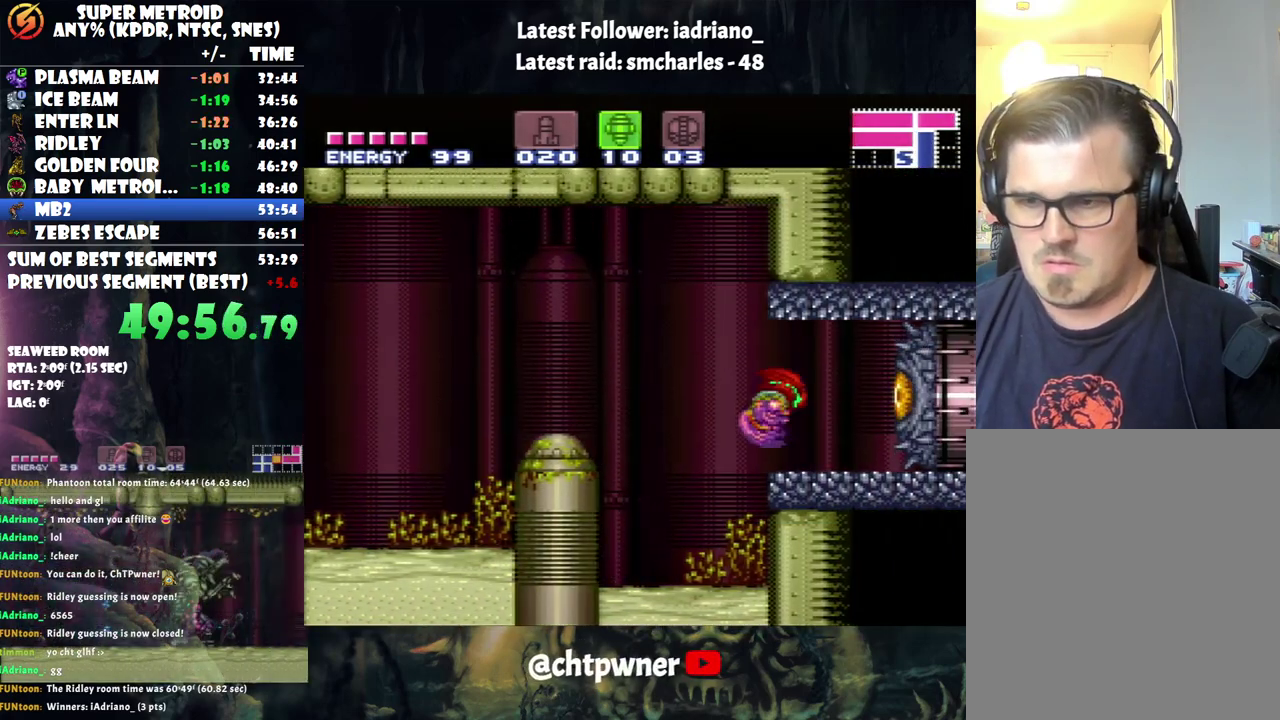
{"buttons": [], "events": [[67, "DPAD_RIGHT", "up"], [100, "Y", "down"], [183, "Y", "up"]]}
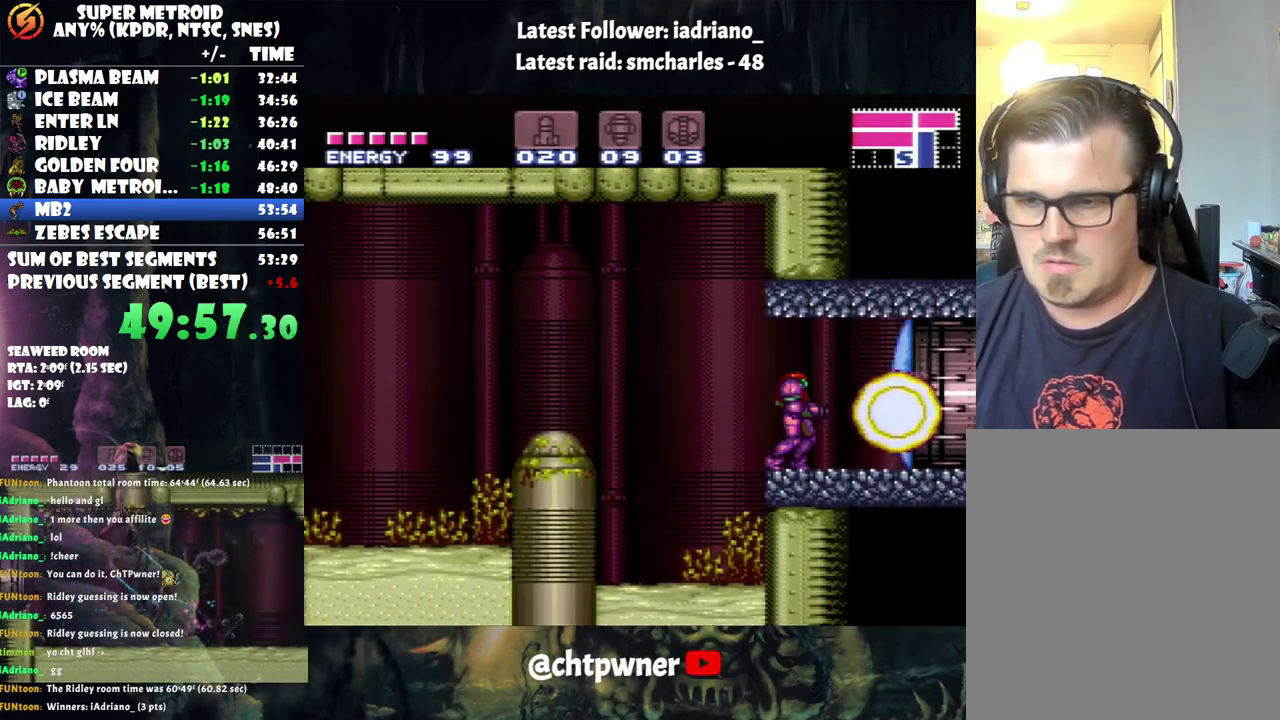
{"buttons": [], "events": []}
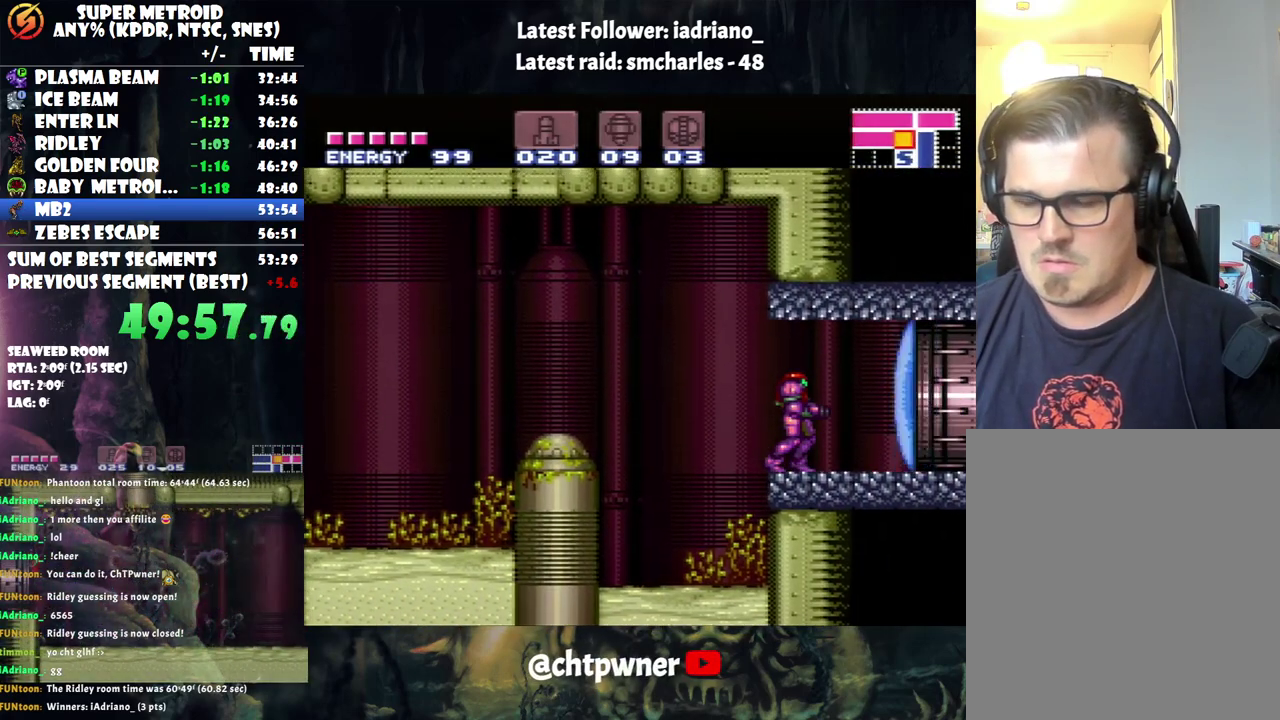
{"buttons": [], "events": [[183, "Y", "down"], [333, "Y", "up"]]}
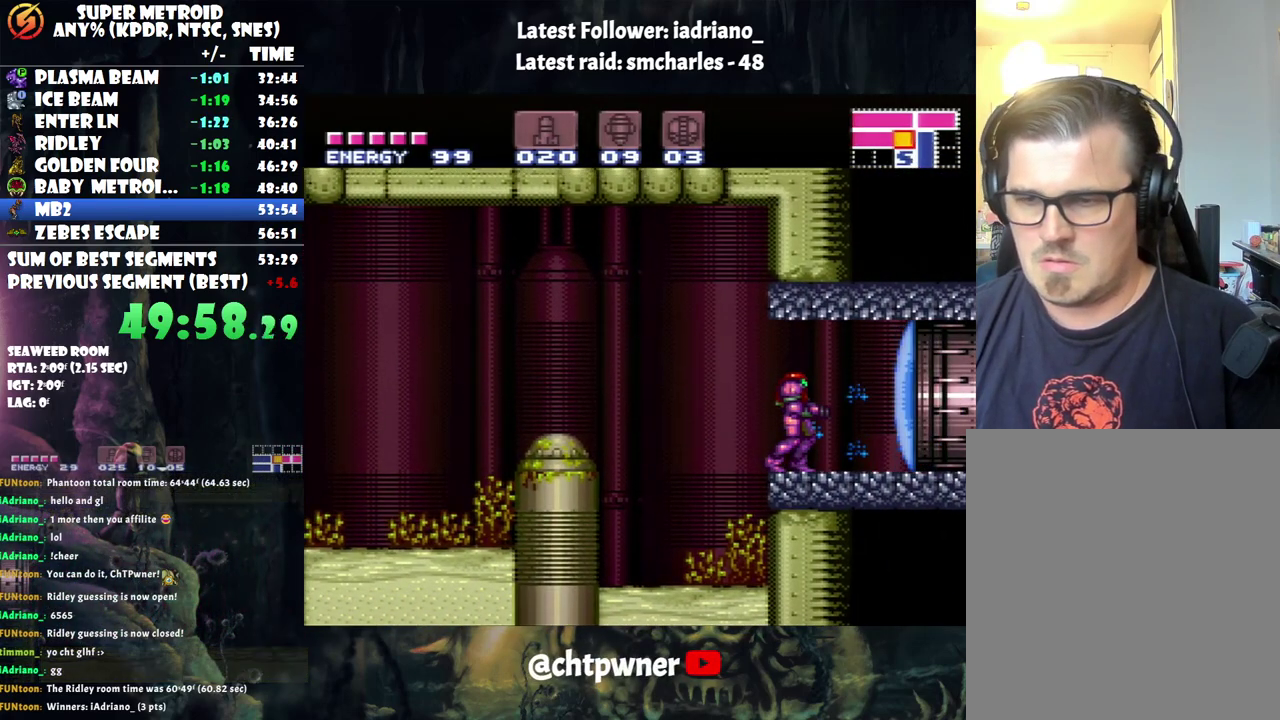
{"buttons": ["A", "DPAD_RIGHT"], "events": [[133, "Y", "down"], [217, "Y", "up"], [283, "DPAD_RIGHT", "down"], [367, "A", "down"]]}